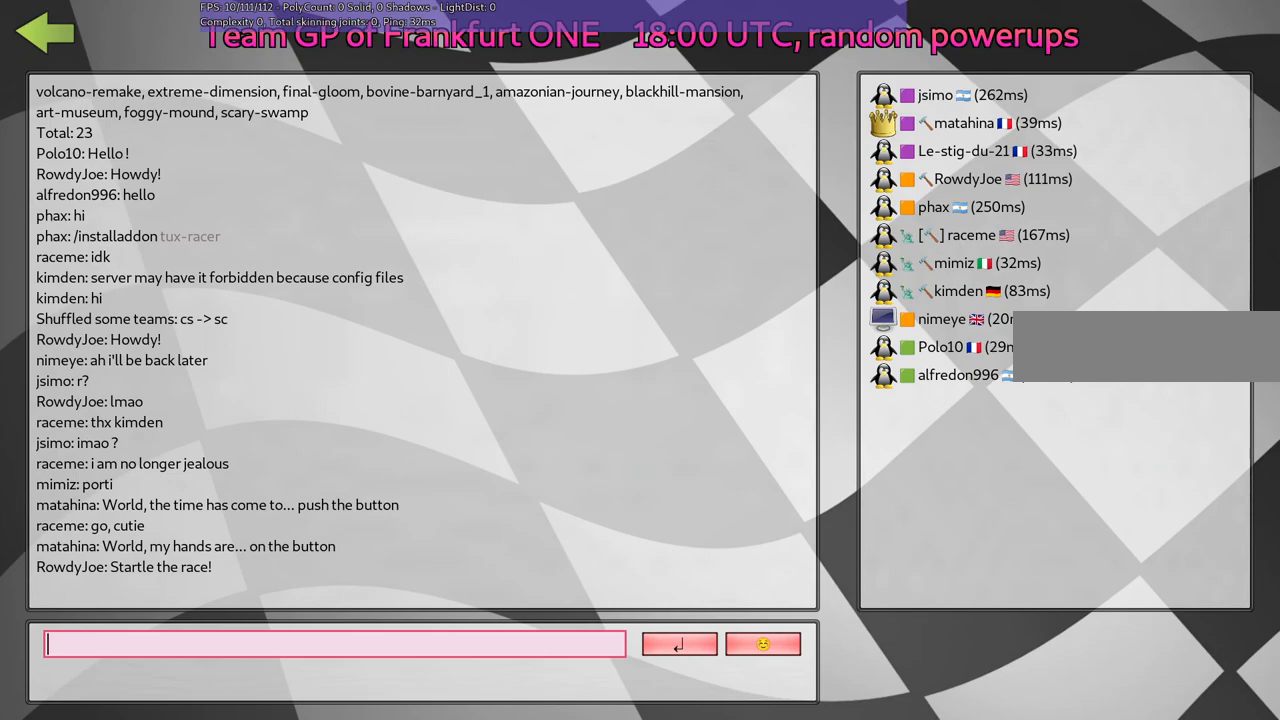
Gameplay with keyboard; each line is a JSON object with the keys held at the frame after it. "events" lists presses ("down") and releases ("up") of ".", "/", "alt_r", "b", "c", "comma", "ctrl_r", "d", "down", "f", "g", "h", "j", "k", "l", "left", "m", "n", "quote", "return", "right", "semicolon", "shift_r", "space", "super", "up" and "v" between this image and that frame as [ms after this image, input, new state], when the widget could be followed in between. No other keys are recorded. Mouse input is not recorded.
{"keys": [], "events": [[17, "space", "down"], [150, "space", "up"]]}
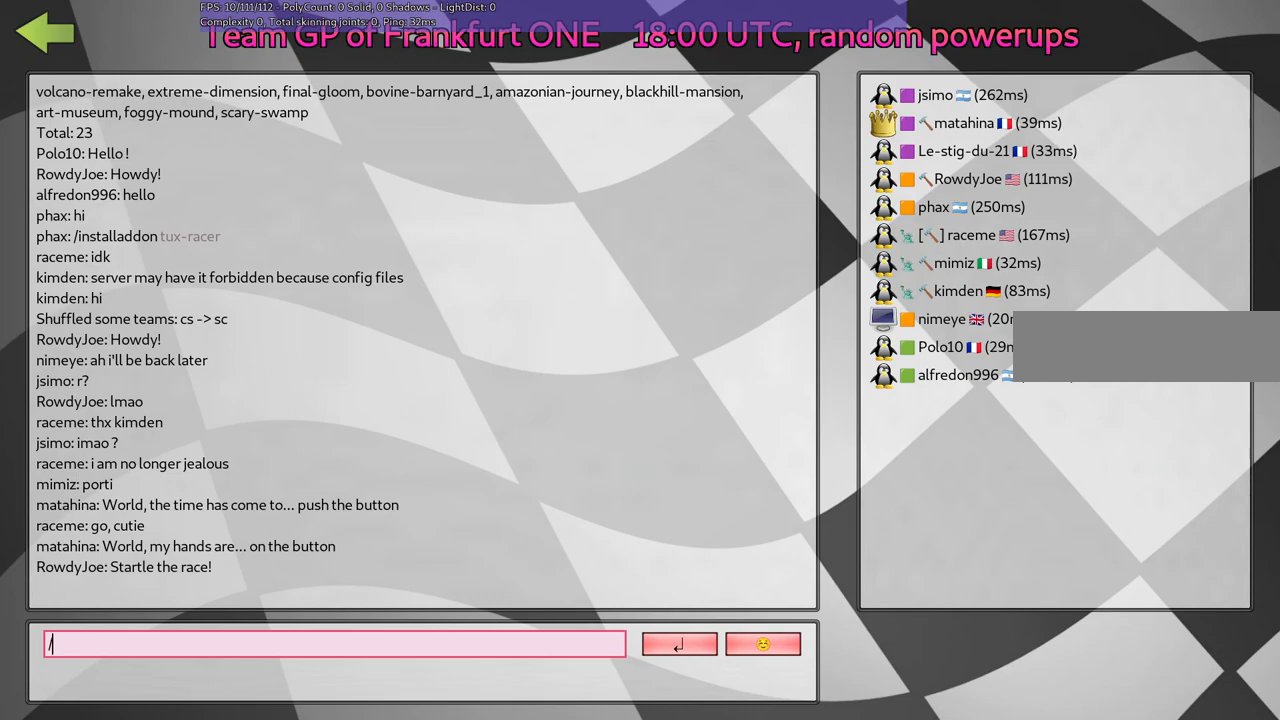
{"keys": [], "events": []}
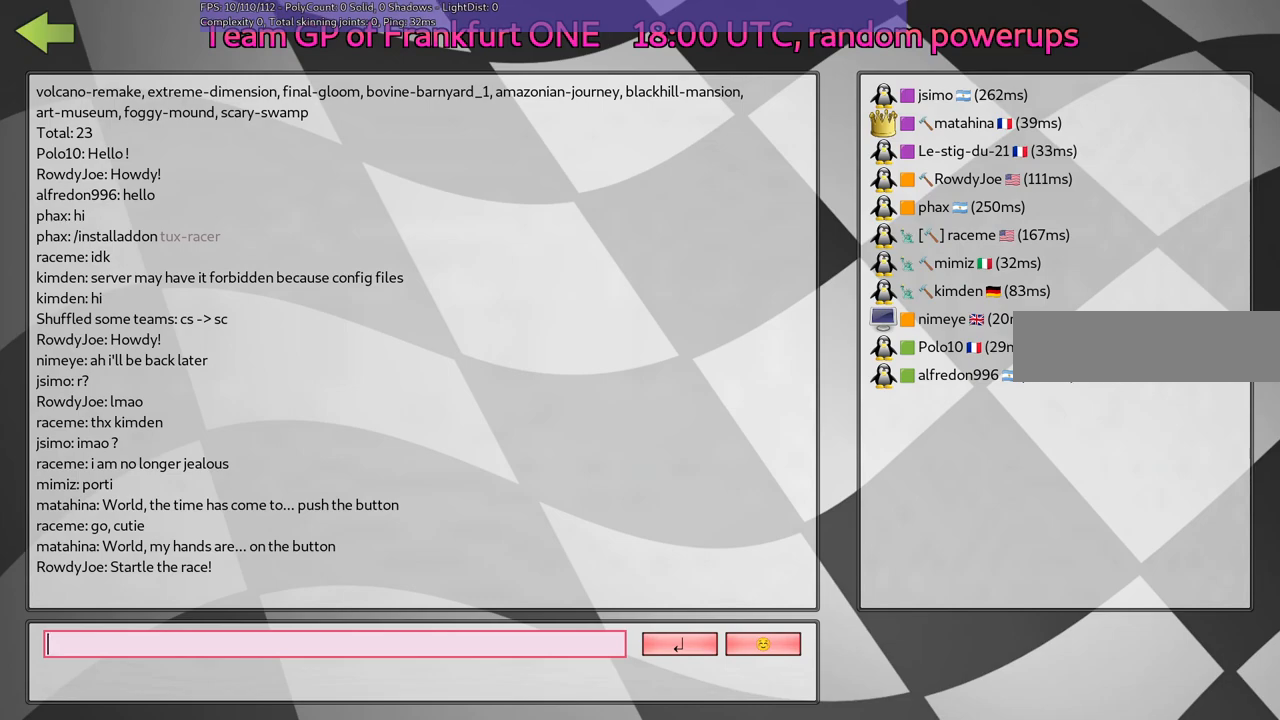
{"keys": [], "events": []}
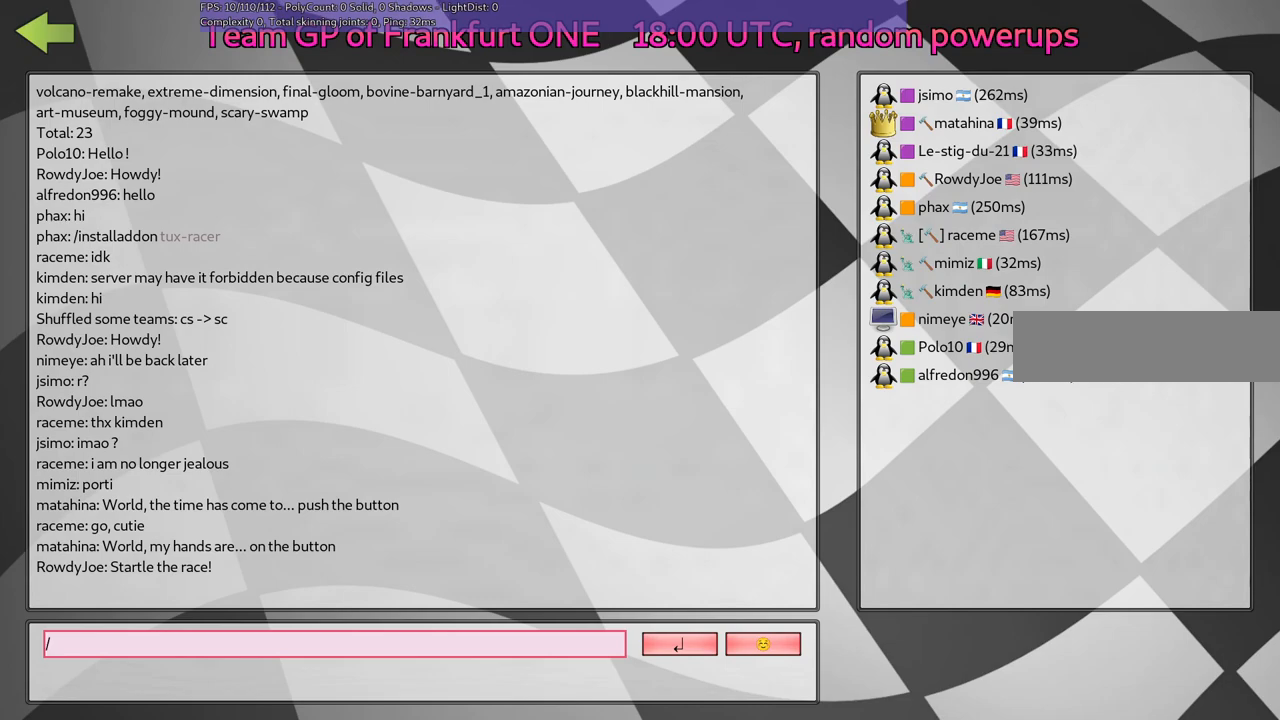
{"keys": [], "events": []}
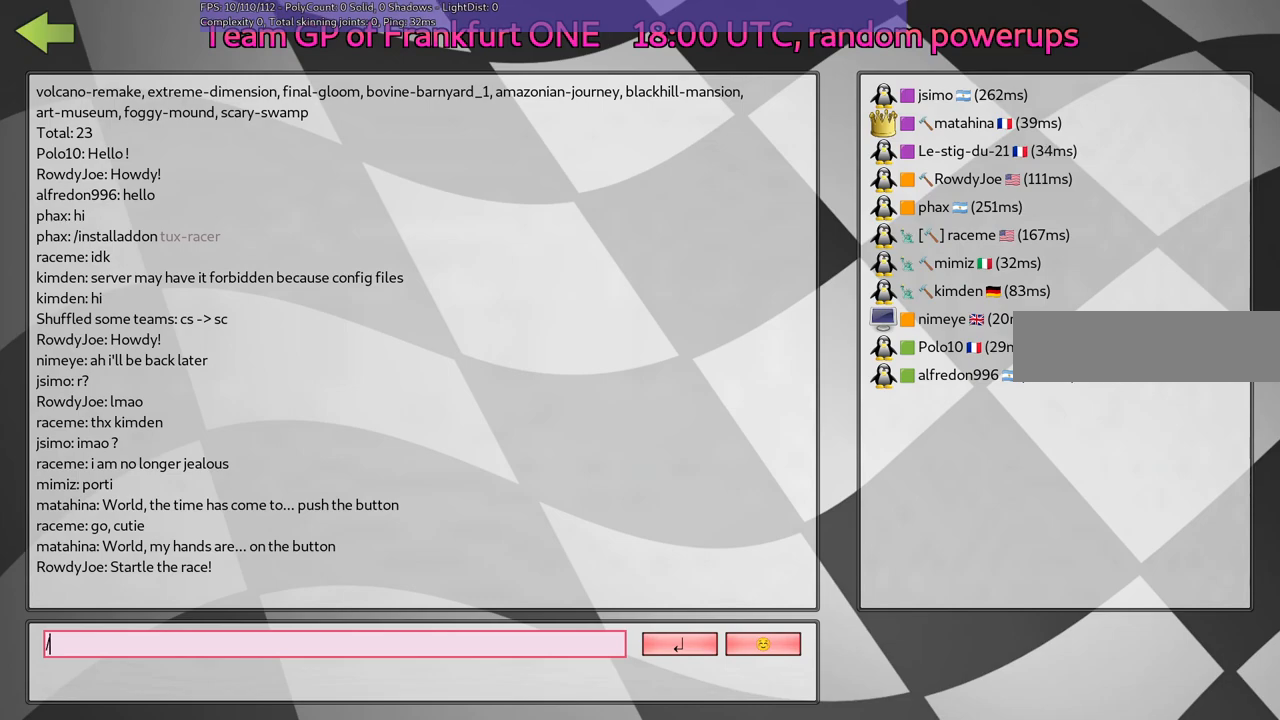
{"keys": [], "events": [[183, "v", "down"], [267, "v", "up"]]}
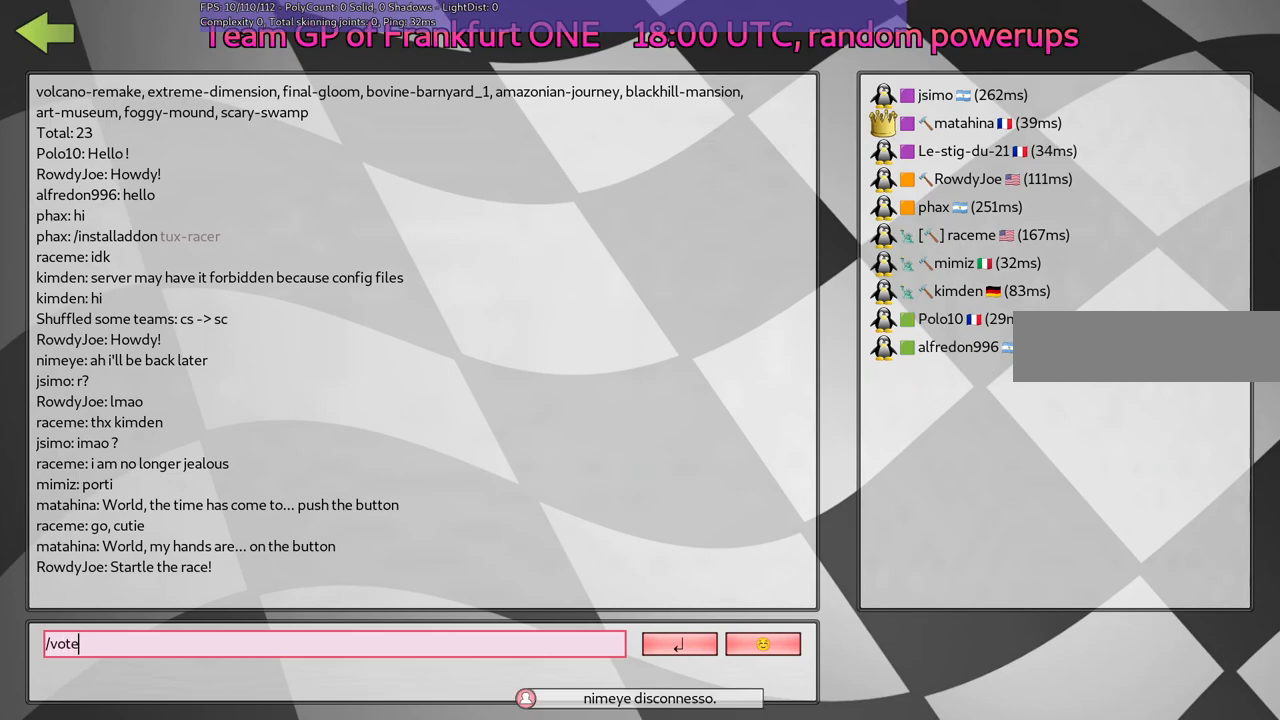
{"keys": [], "events": [[150, "space", "down"], [250, "space", "up"]]}
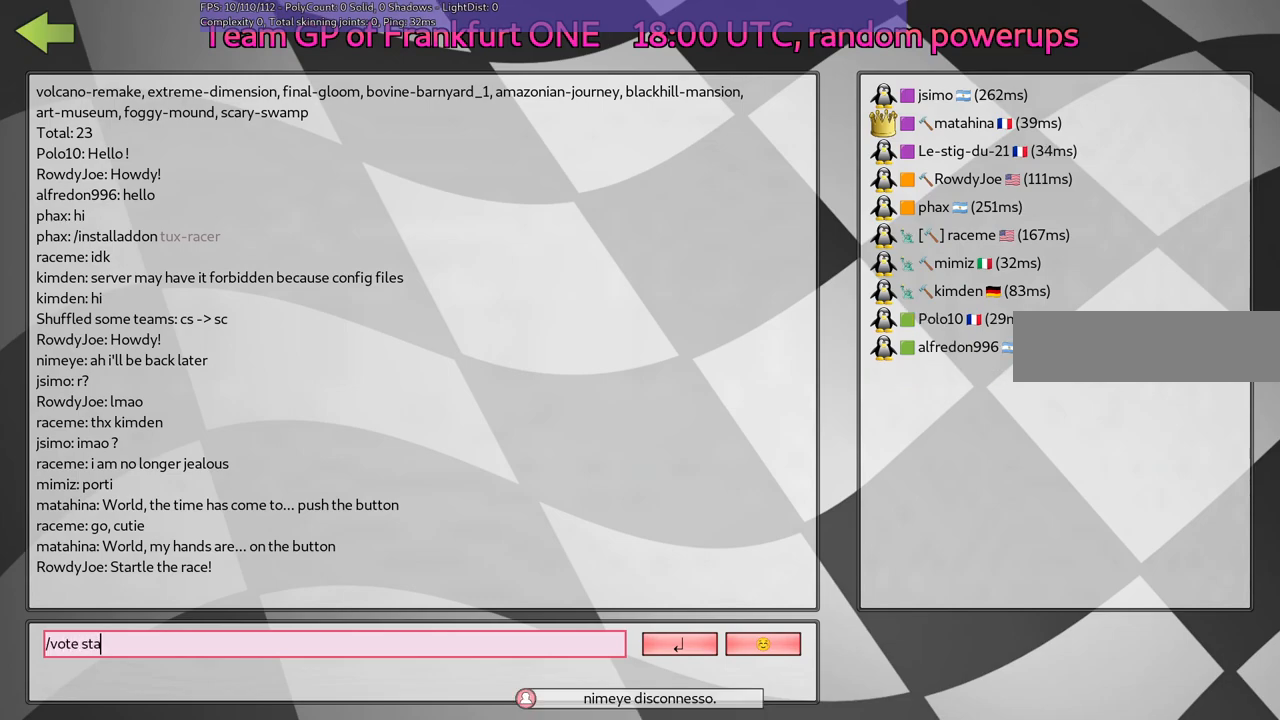
{"keys": ["space"], "events": [[400, "space", "down"]]}
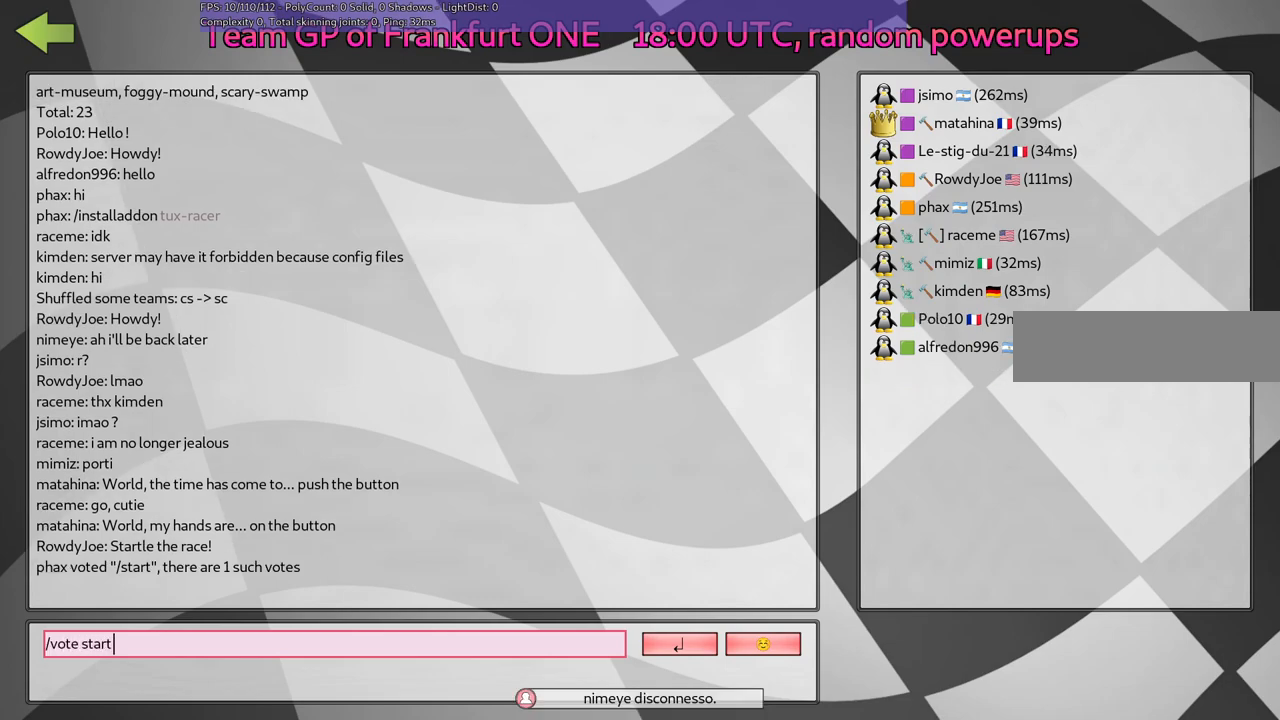
{"keys": [], "events": [[50, "space", "up"]]}
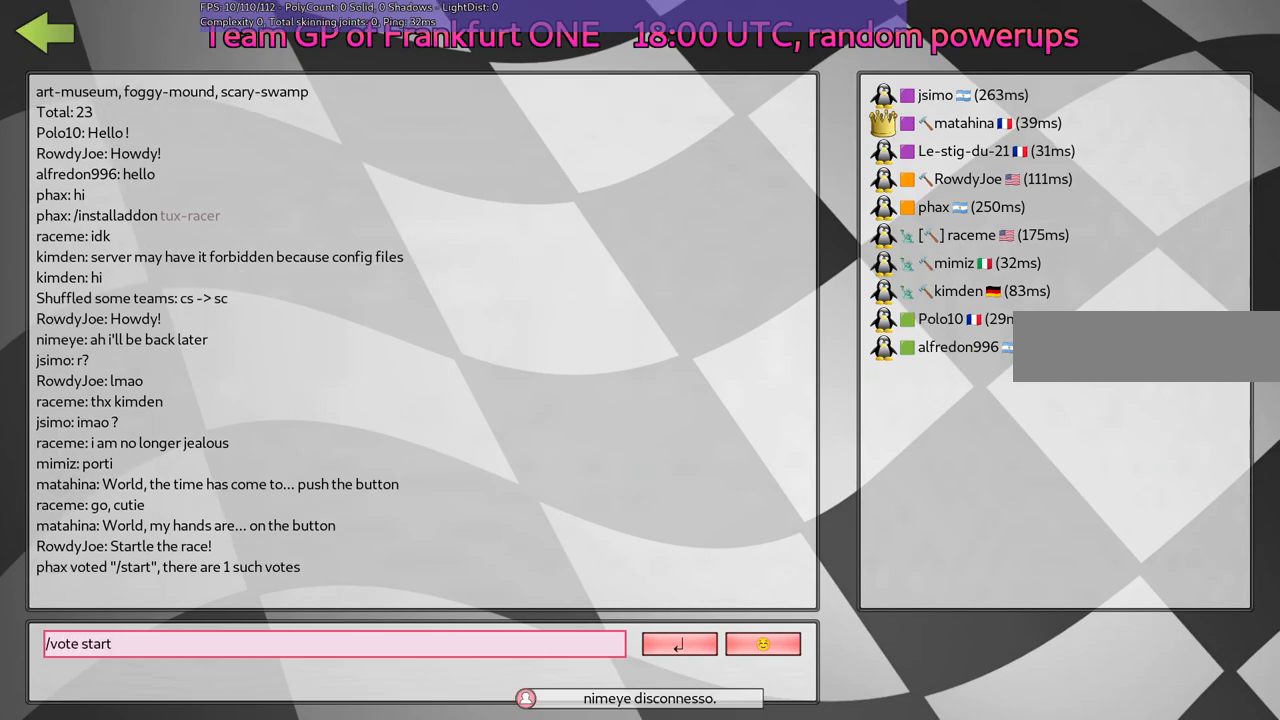
{"keys": [], "events": []}
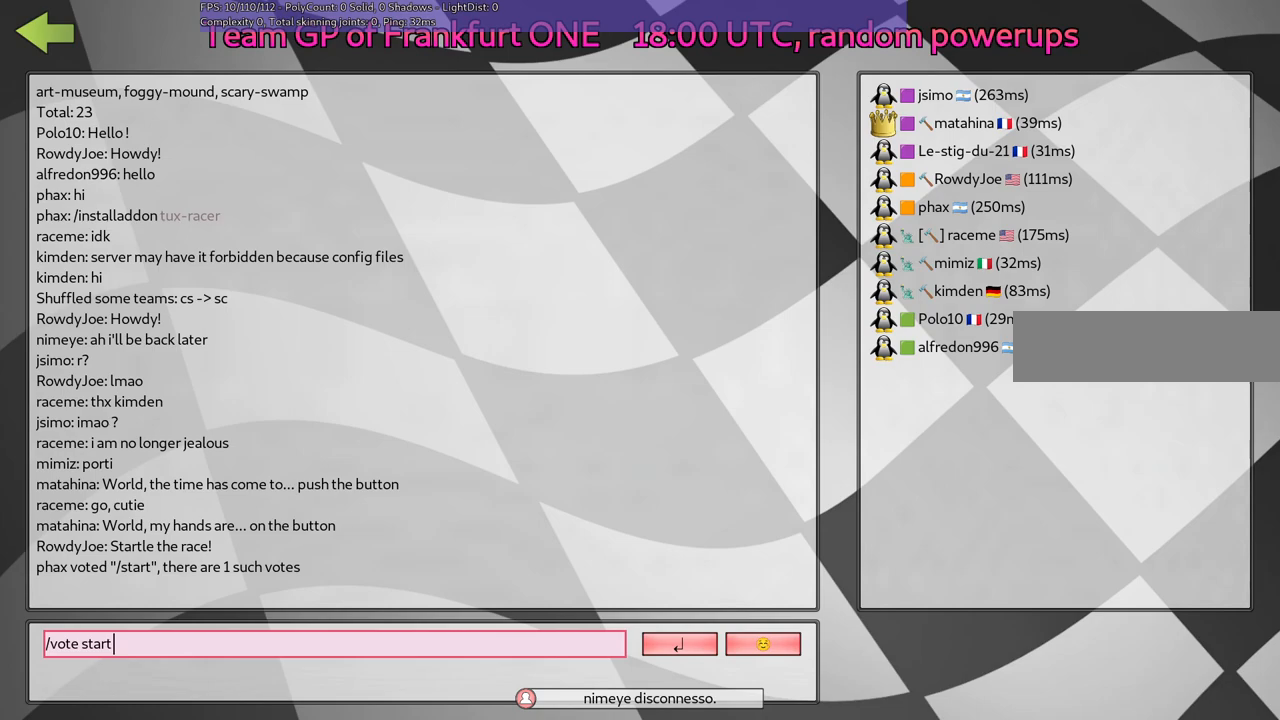
{"keys": [], "events": [[267, "n", "down"], [400, "n", "up"]]}
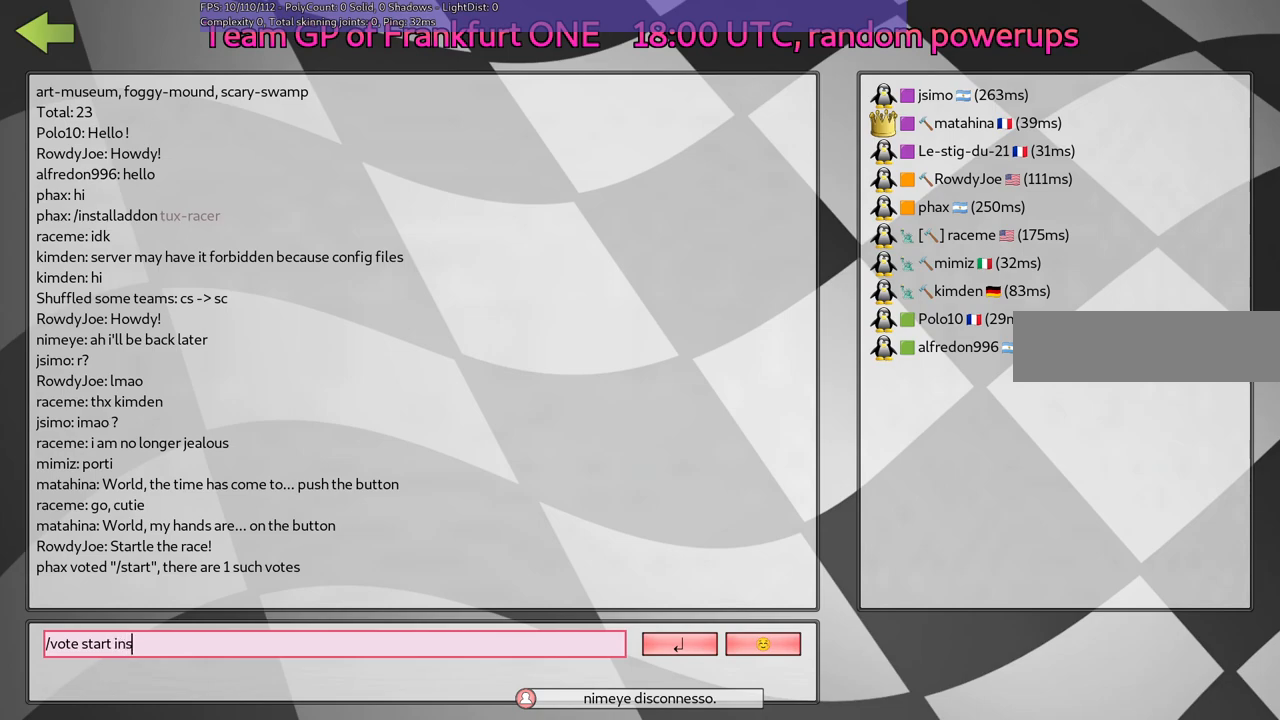
{"keys": [], "events": []}
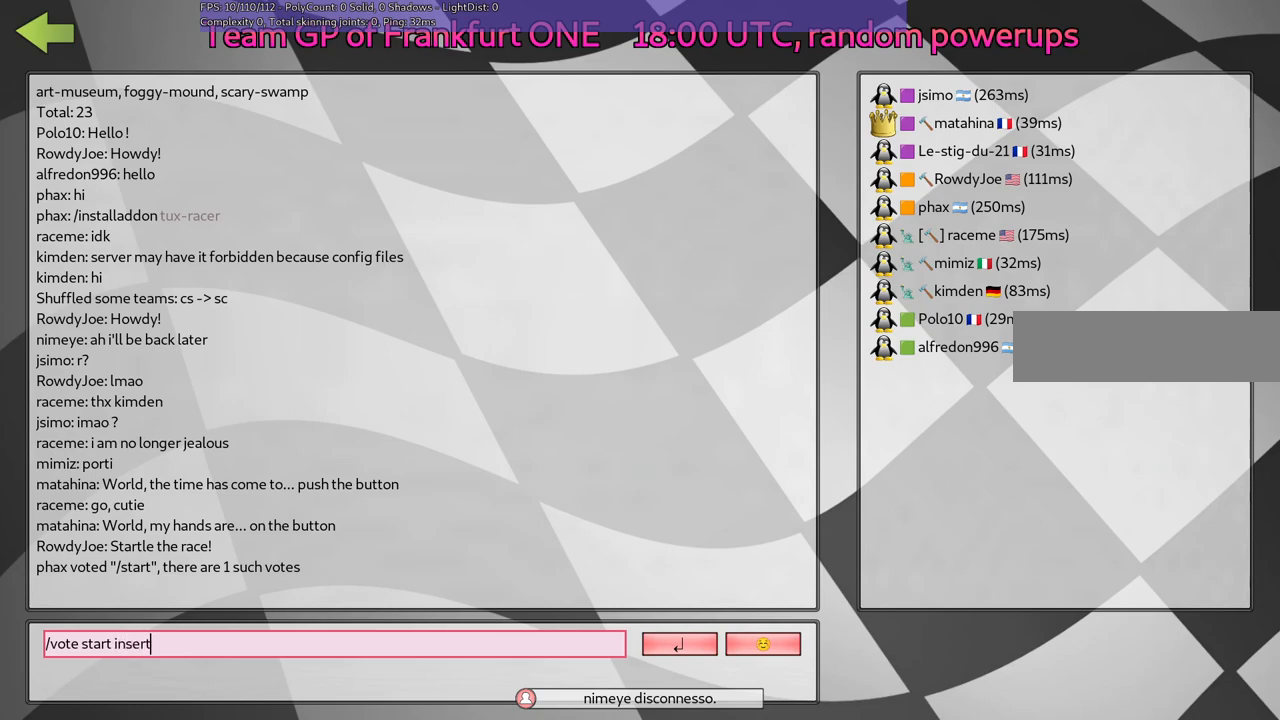
{"keys": [], "events": [[150, "n", "down"], [300, "g", "down"], [300, "n", "up"], [400, "g", "up"], [400, "space", "down"], [483, "space", "up"]]}
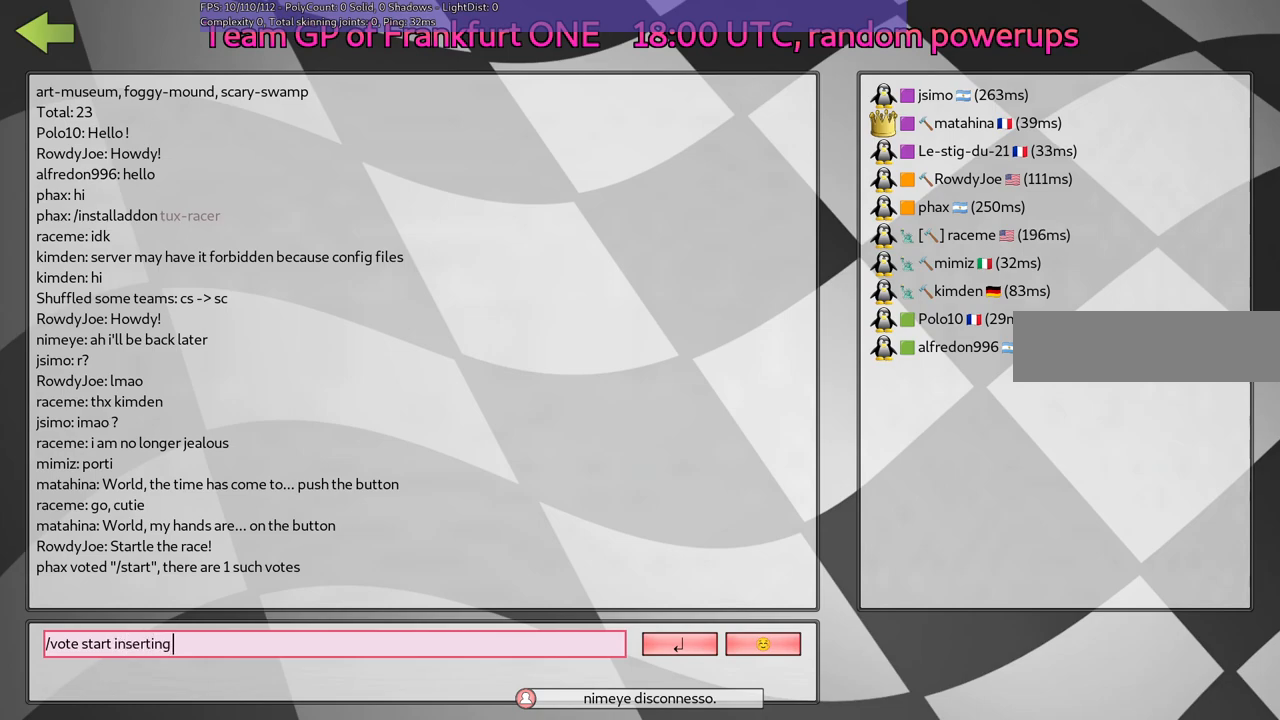
{"keys": [], "events": [[133, "h", "down"], [183, "h", "up"], [317, "space", "down"], [417, "space", "up"]]}